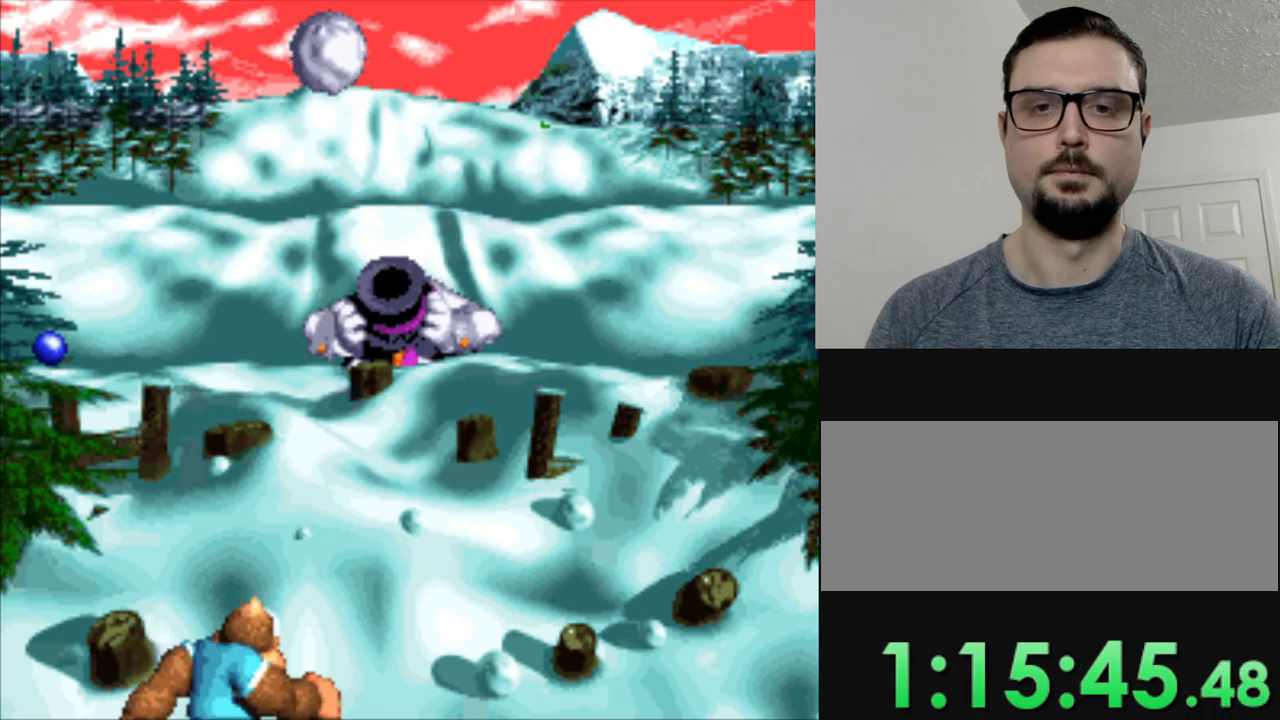
Gameplay with a controller (Nintendo layout); each line is a JSON object with the inputs held at the frame after it. "events" lists button and stick changes between this image and that frame as [ms after this image, input, new state], when the widget could be followed in between. Not read: L3 R3.
{"buttons": [], "events": [[384, "DPAD_RIGHT", "up"]]}
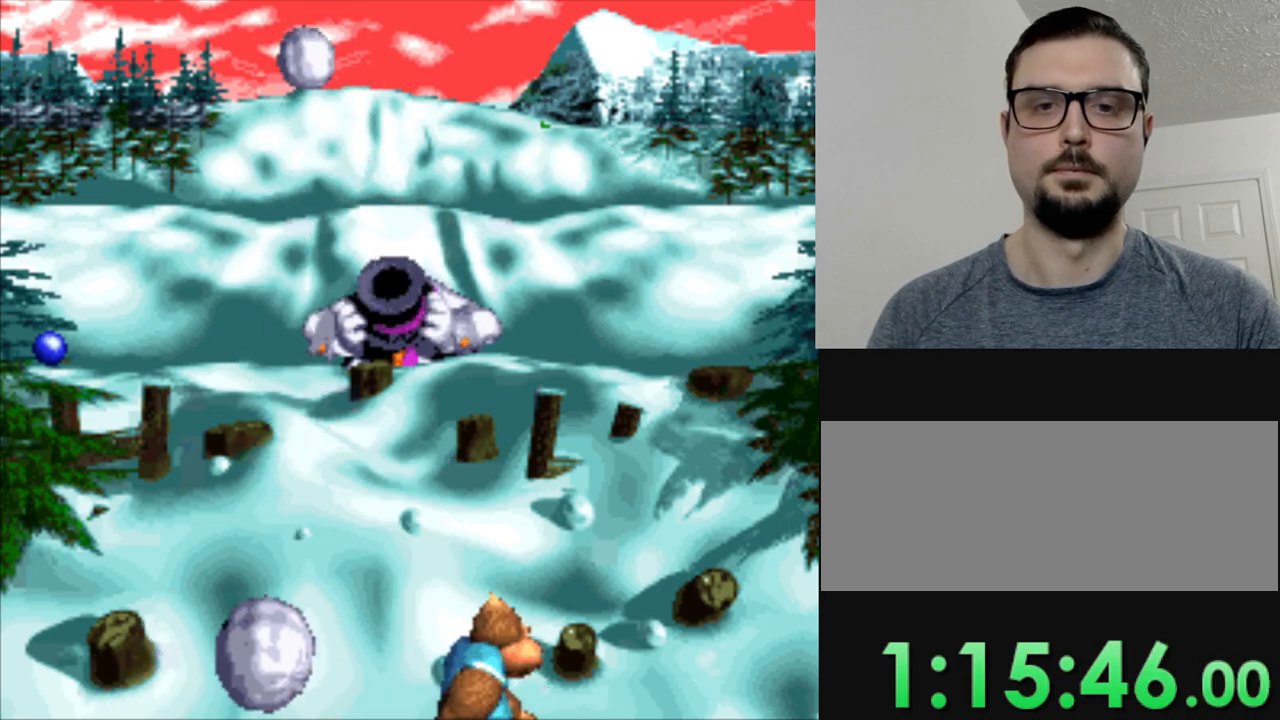
{"buttons": [], "events": [[116, "DPAD_RIGHT", "down"], [250, "DPAD_RIGHT", "up"]]}
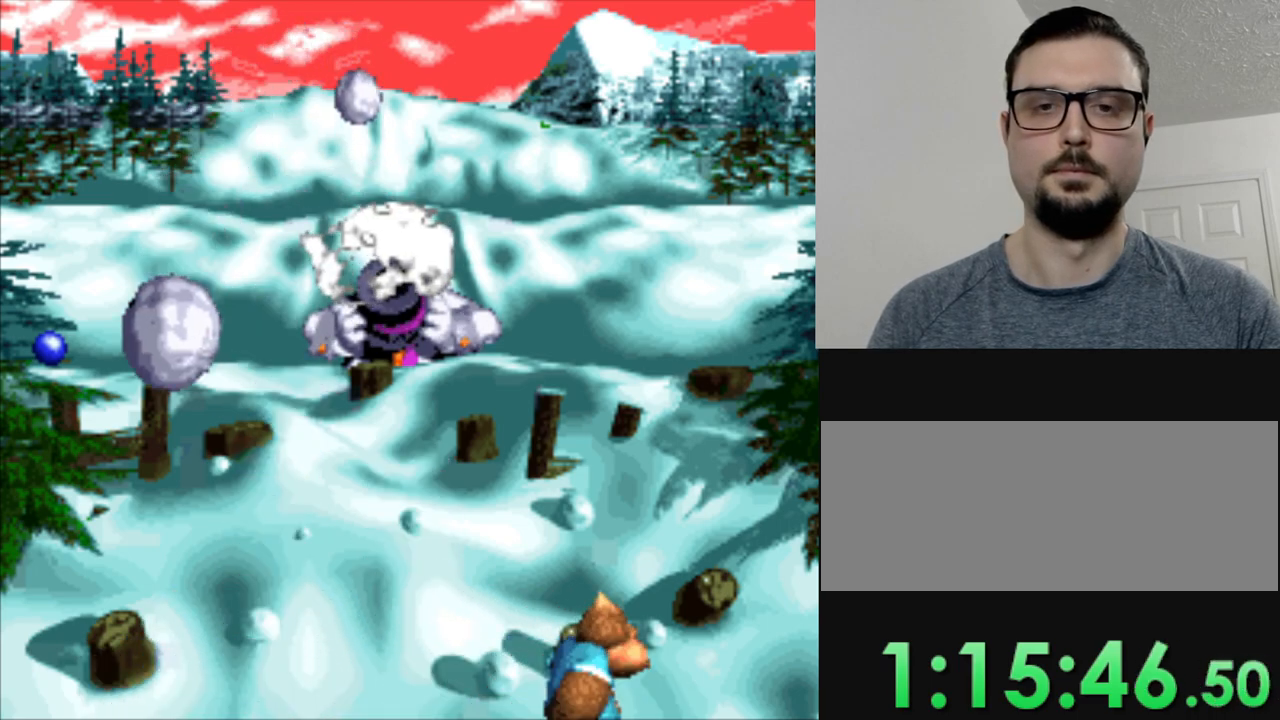
{"buttons": [], "events": [[250, "DPAD_RIGHT", "down"], [317, "DPAD_RIGHT", "up"]]}
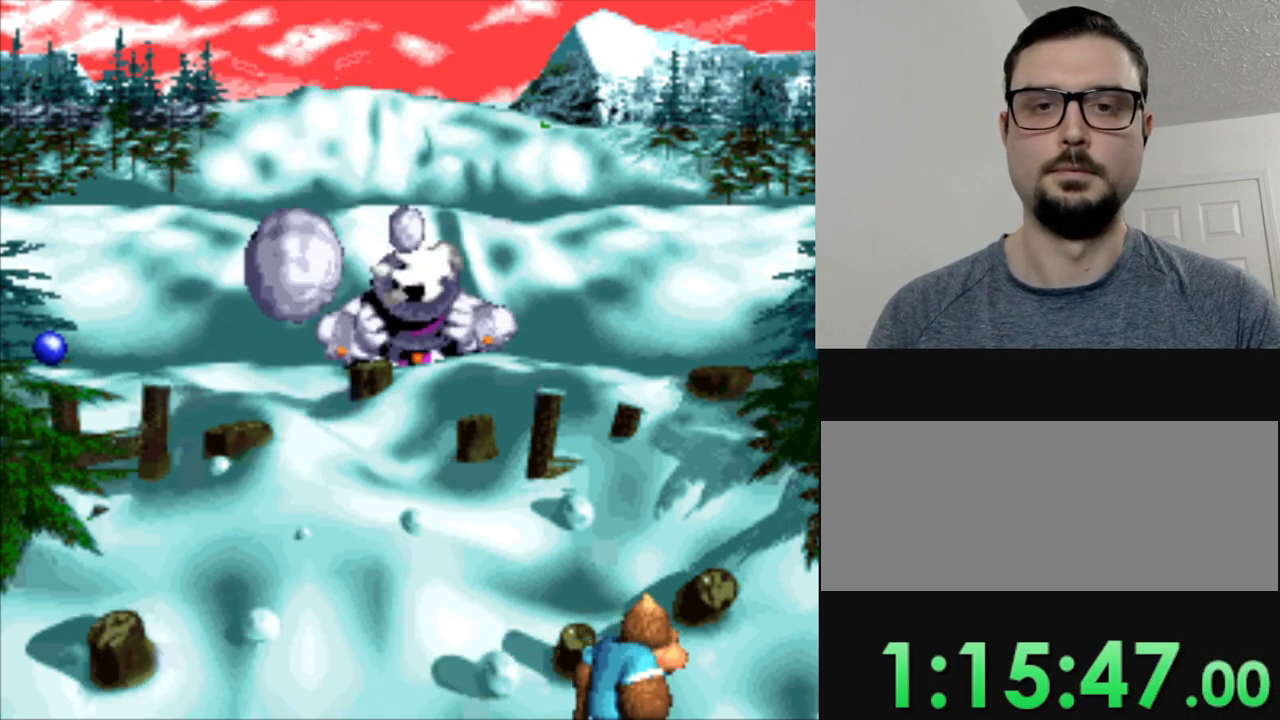
{"buttons": [], "events": []}
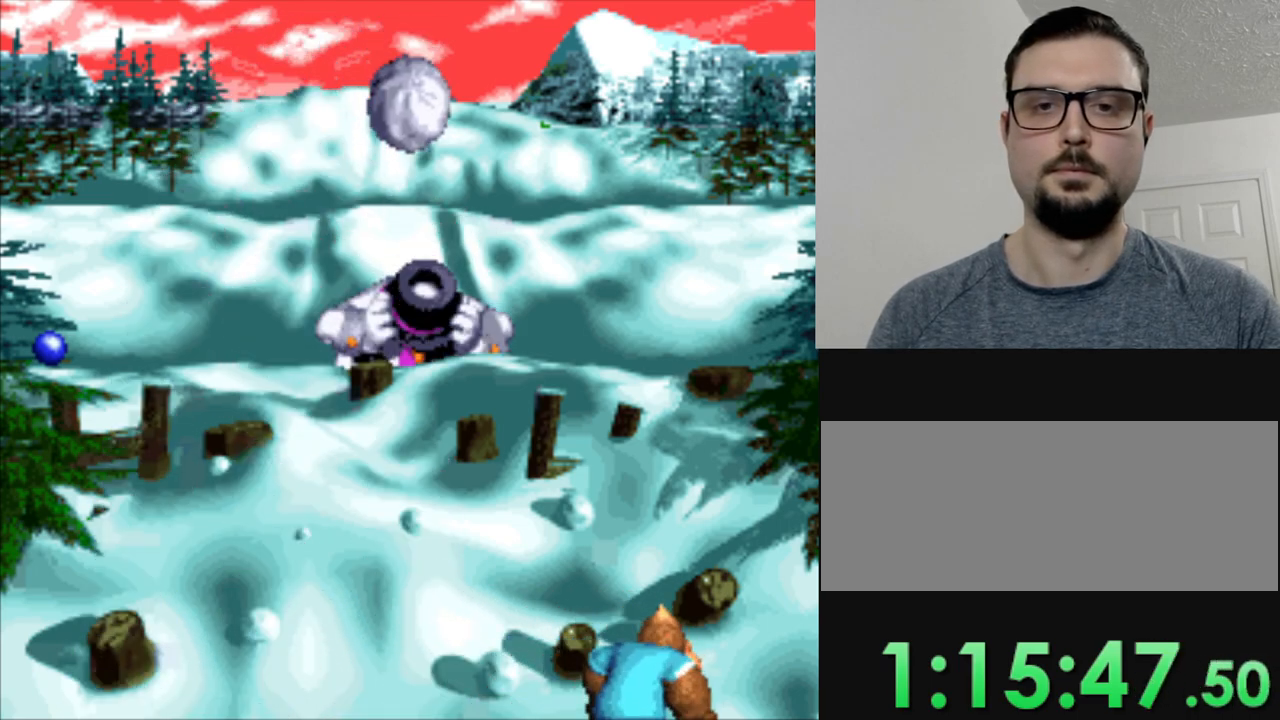
{"buttons": ["DPAD_LEFT"], "events": [[334, "DPAD_LEFT", "down"]]}
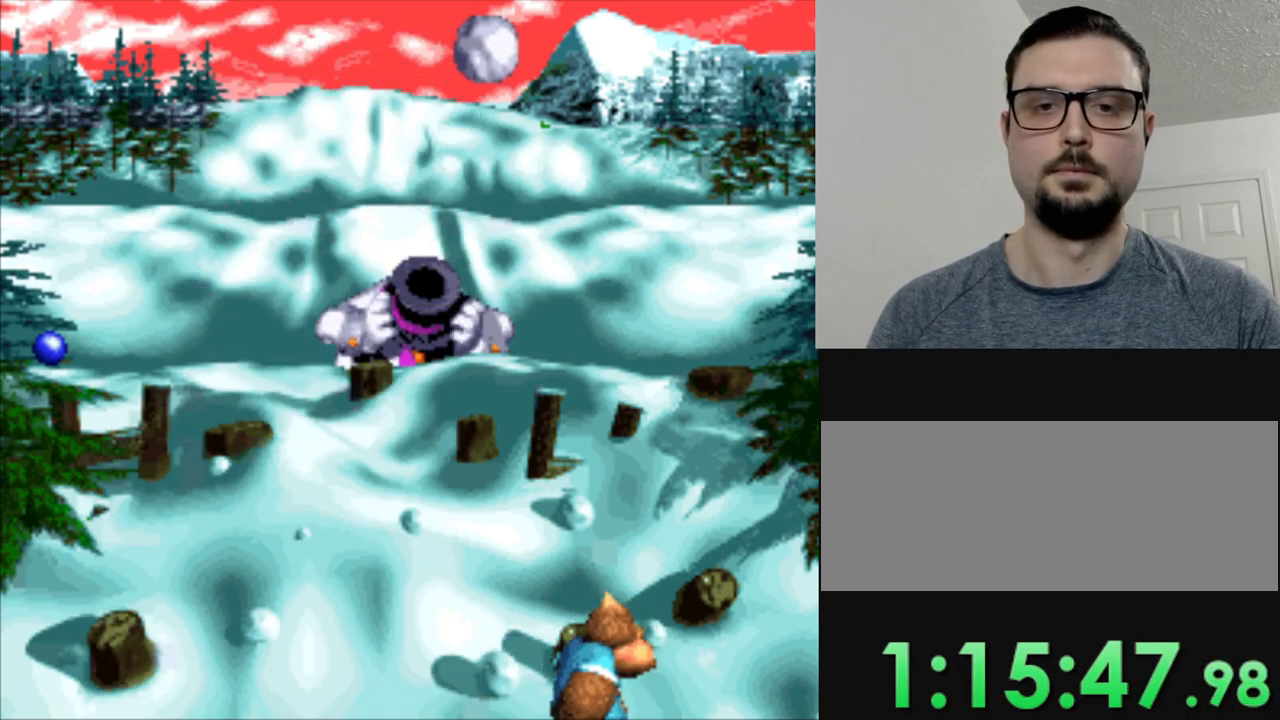
{"buttons": [], "events": [[450, "DPAD_LEFT", "up"]]}
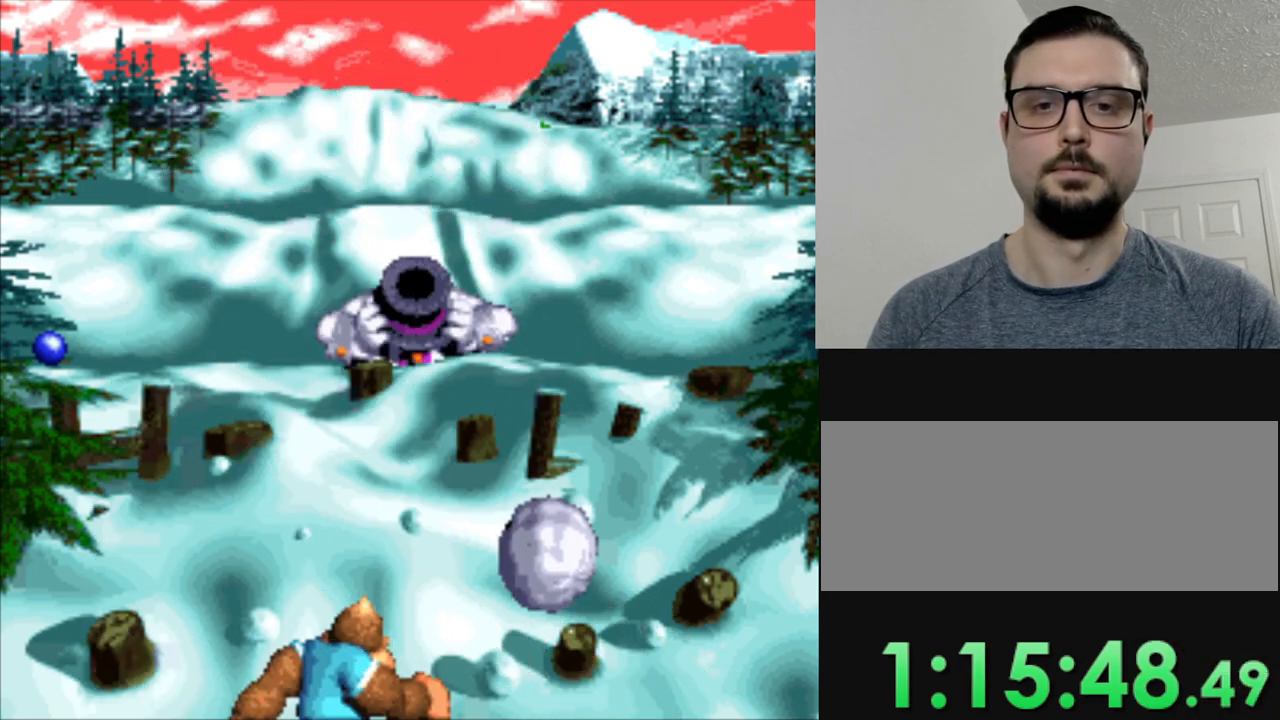
{"buttons": [], "events": [[84, "DPAD_RIGHT", "down"], [150, "DPAD_RIGHT", "up"]]}
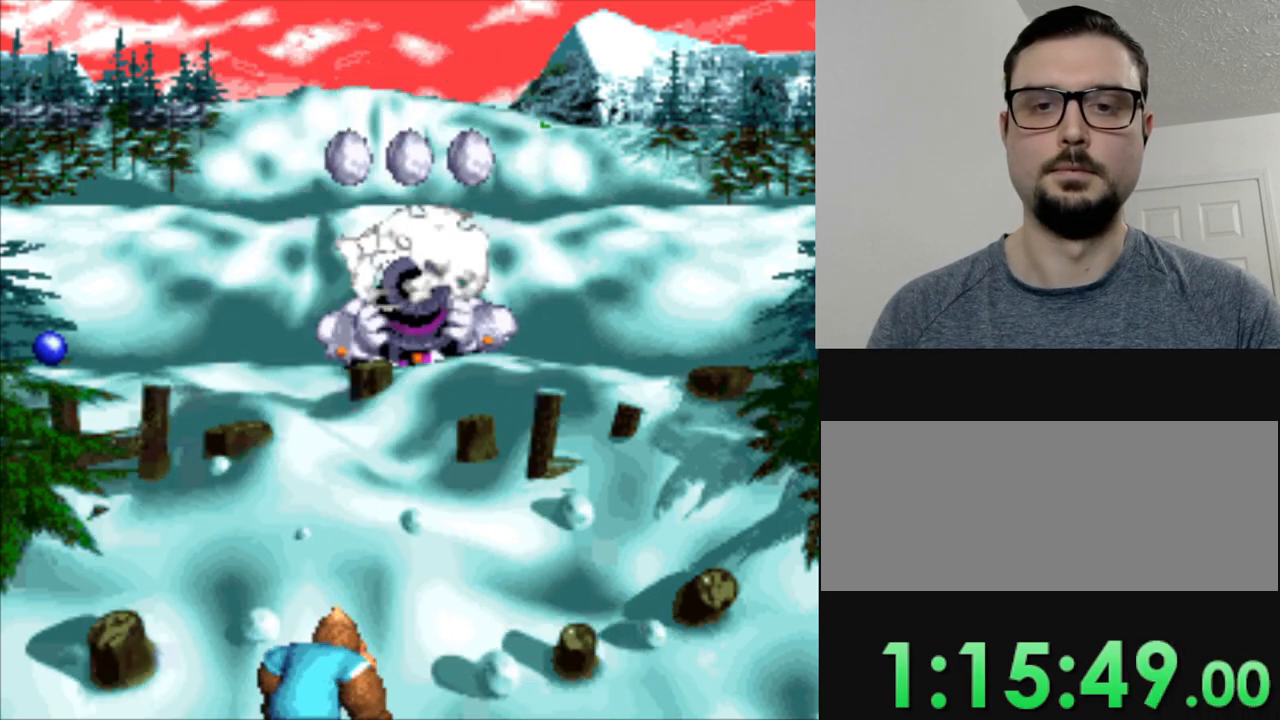
{"buttons": ["DPAD_LEFT"], "events": [[383, "DPAD_LEFT", "down"]]}
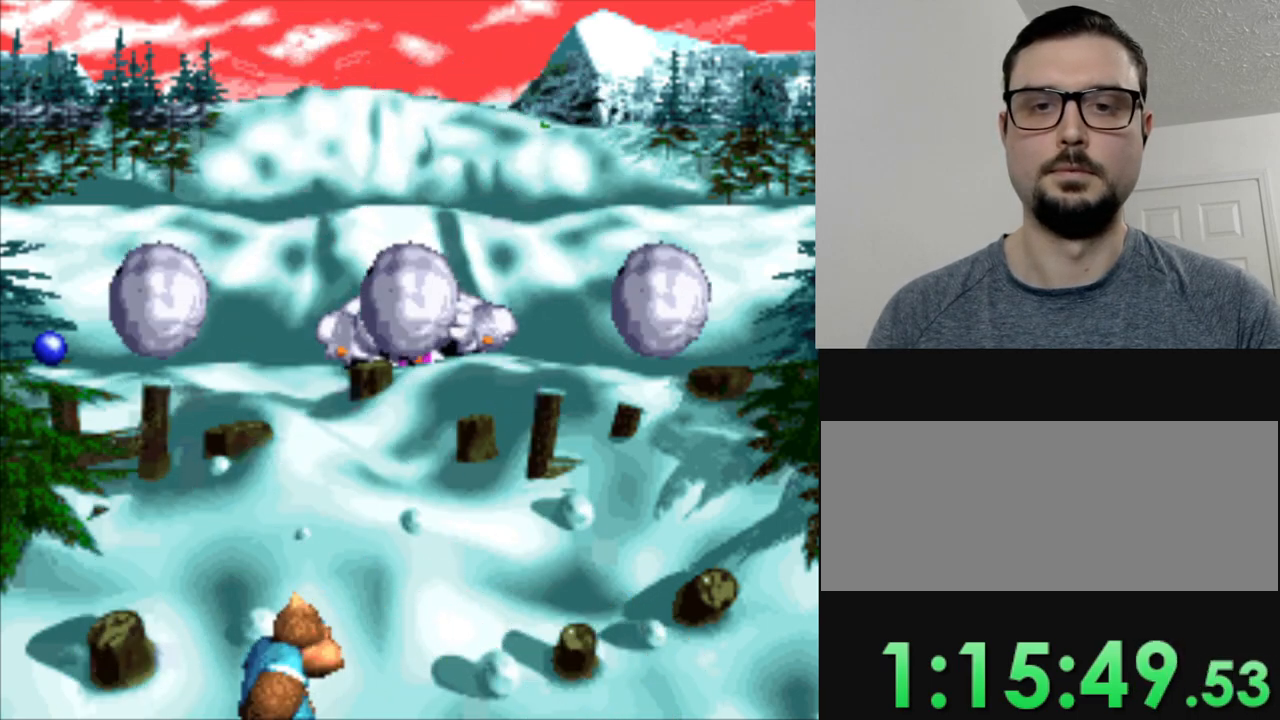
{"buttons": ["DPAD_RIGHT"], "events": [[17, "DPAD_LEFT", "up"], [317, "DPAD_RIGHT", "down"]]}
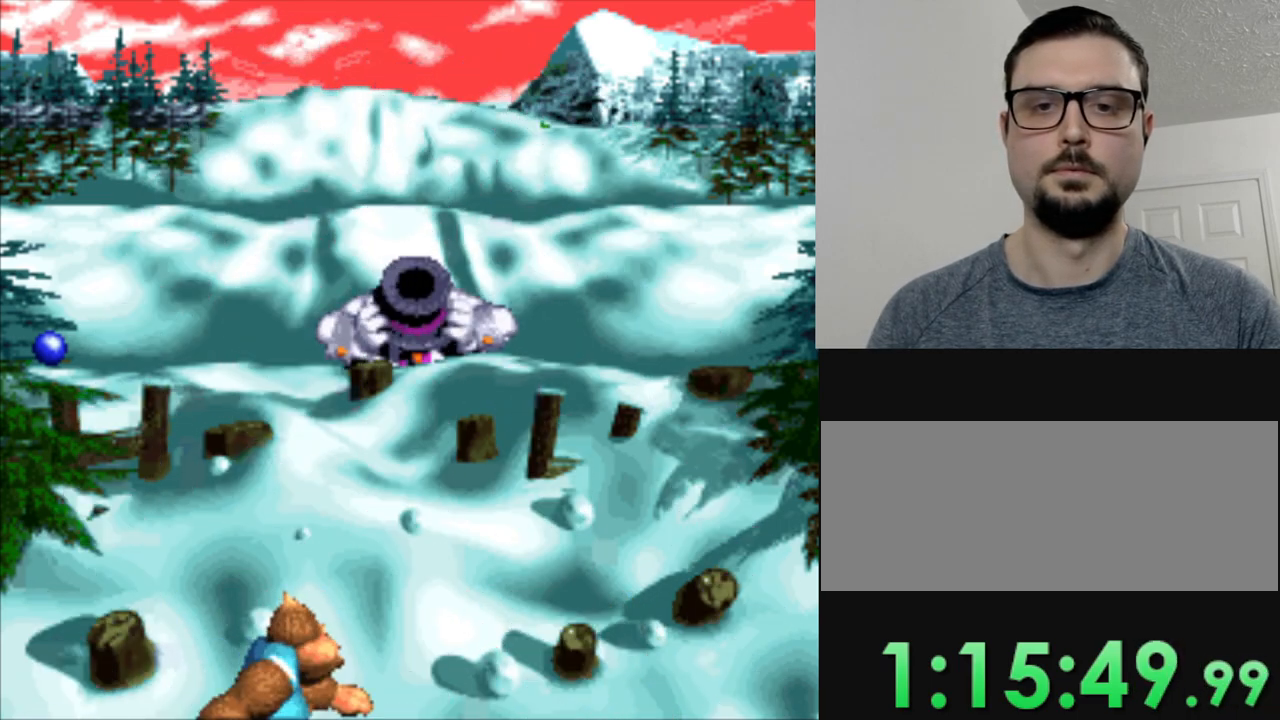
{"buttons": [], "events": [[150, "DPAD_RIGHT", "up"]]}
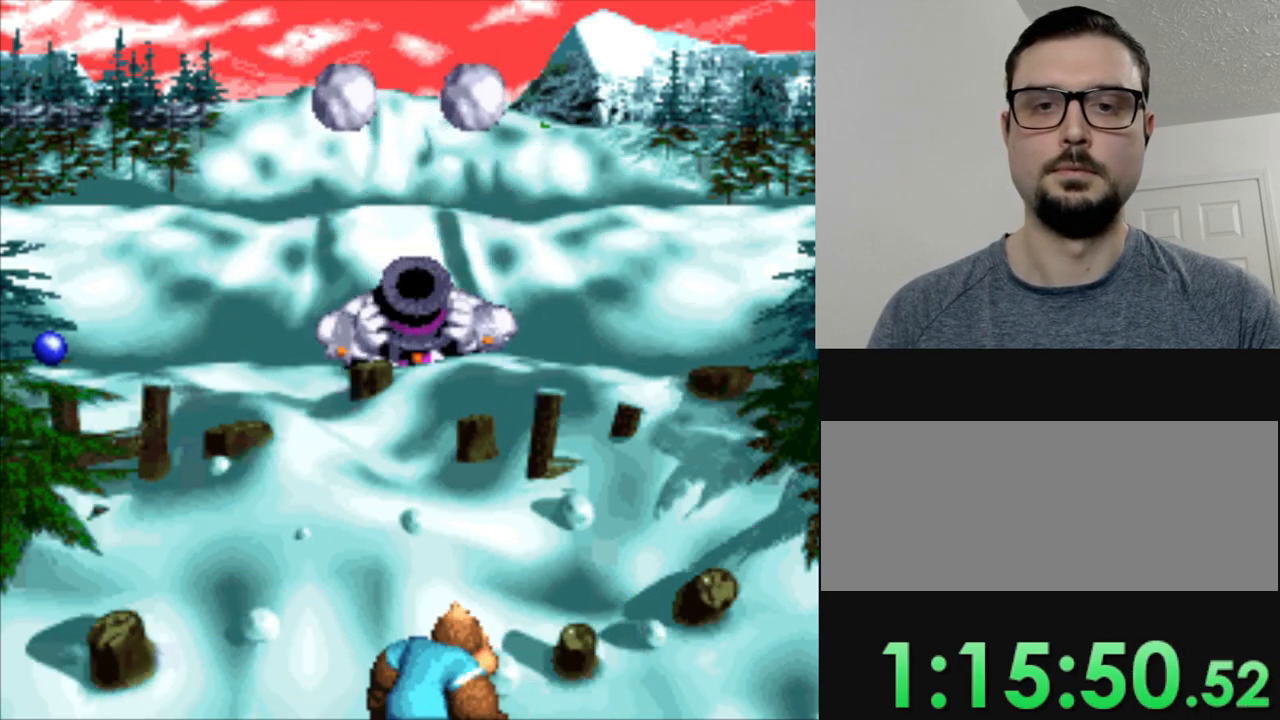
{"buttons": [], "events": [[50, "DPAD_LEFT", "down"], [134, "DPAD_LEFT", "up"]]}
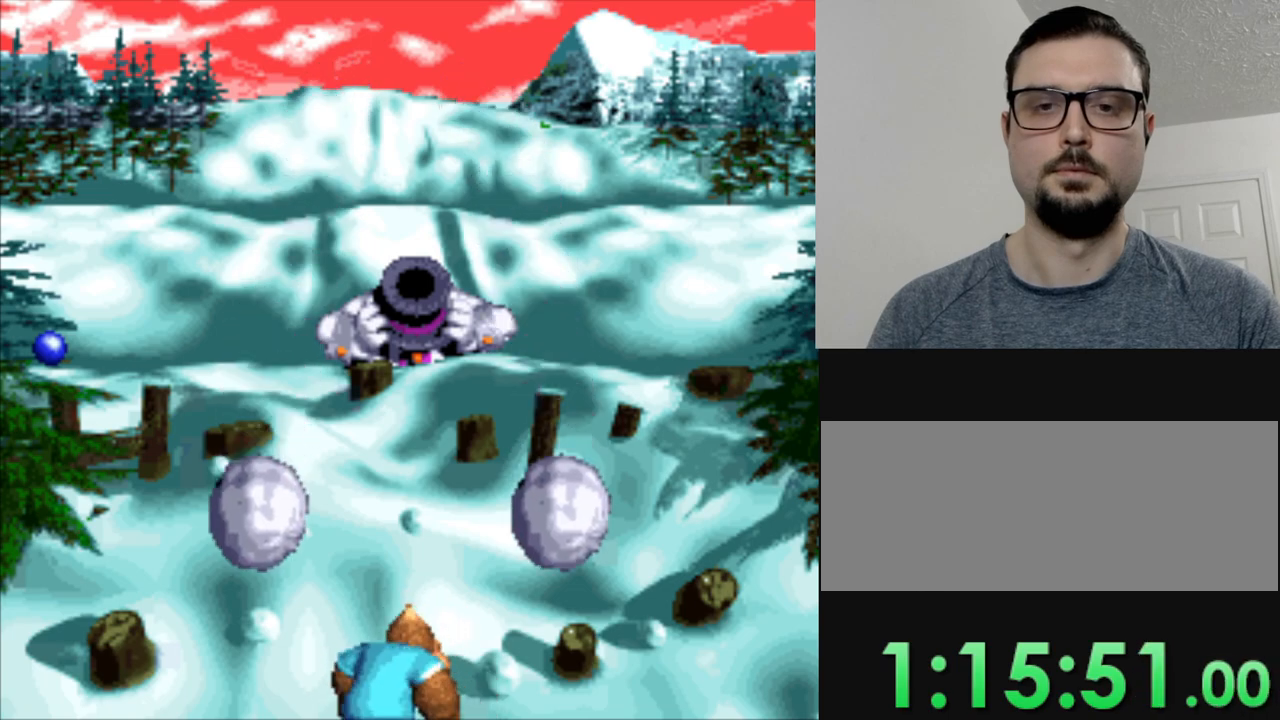
{"buttons": [], "events": [[83, "DPAD_LEFT", "down"], [383, "DPAD_LEFT", "up"]]}
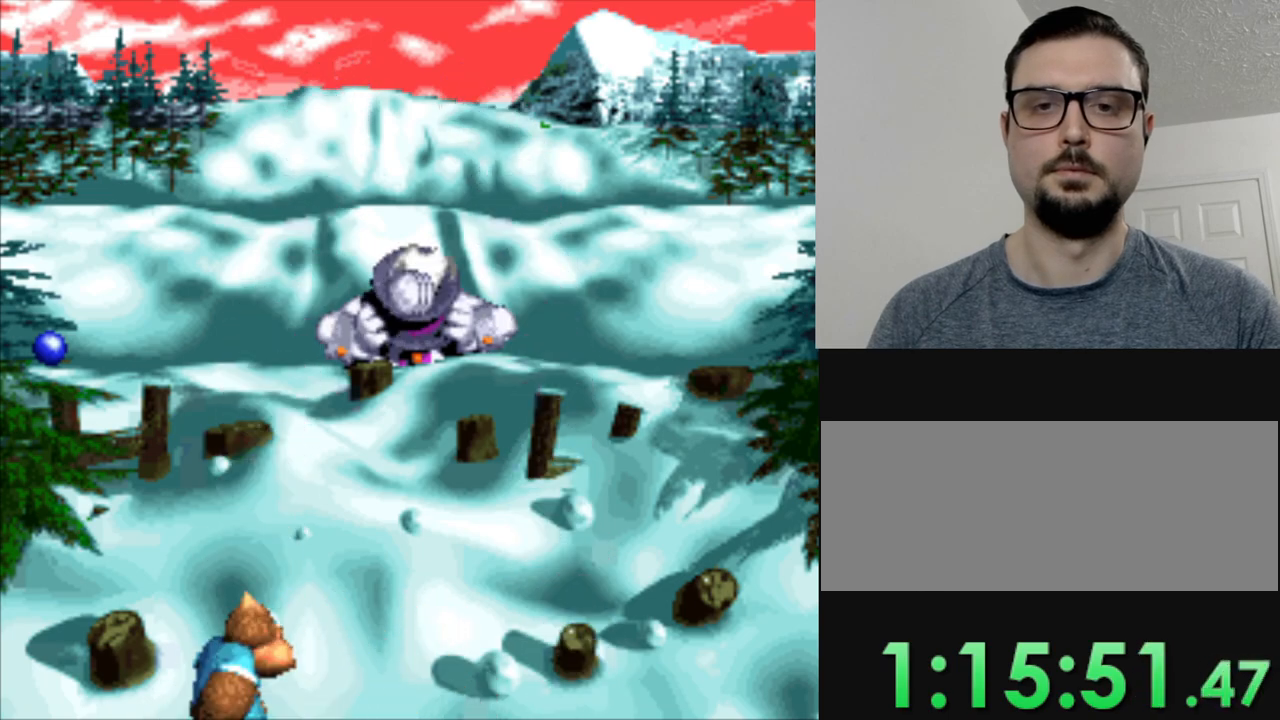
{"buttons": [], "events": []}
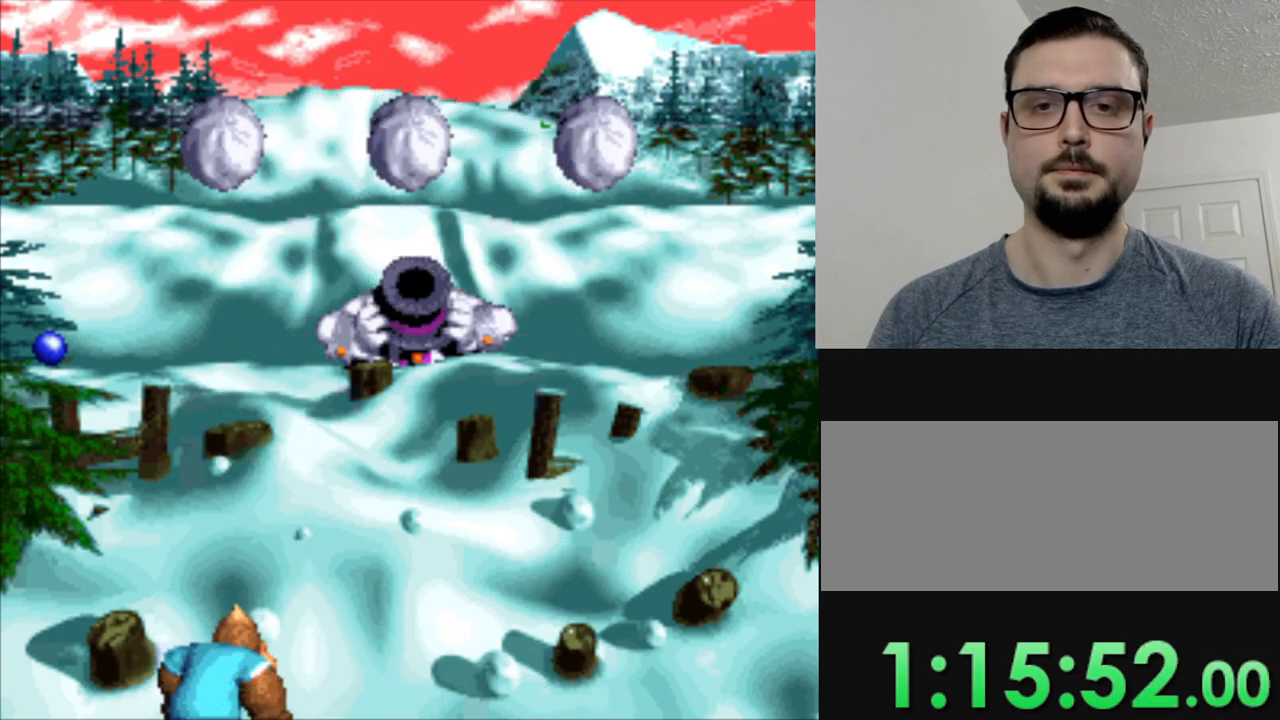
{"buttons": [], "events": []}
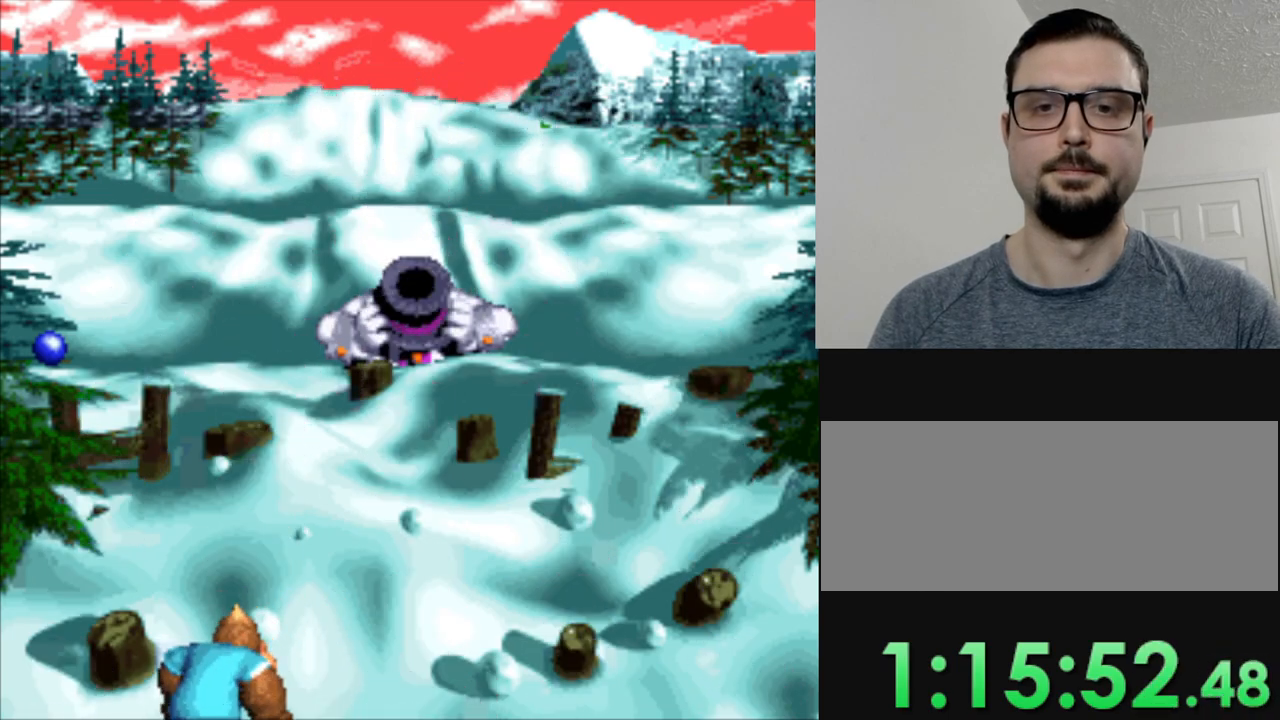
{"buttons": ["DPAD_RIGHT"], "events": [[234, "DPAD_RIGHT", "down"], [351, "DPAD_RIGHT", "up"], [434, "DPAD_RIGHT", "down"]]}
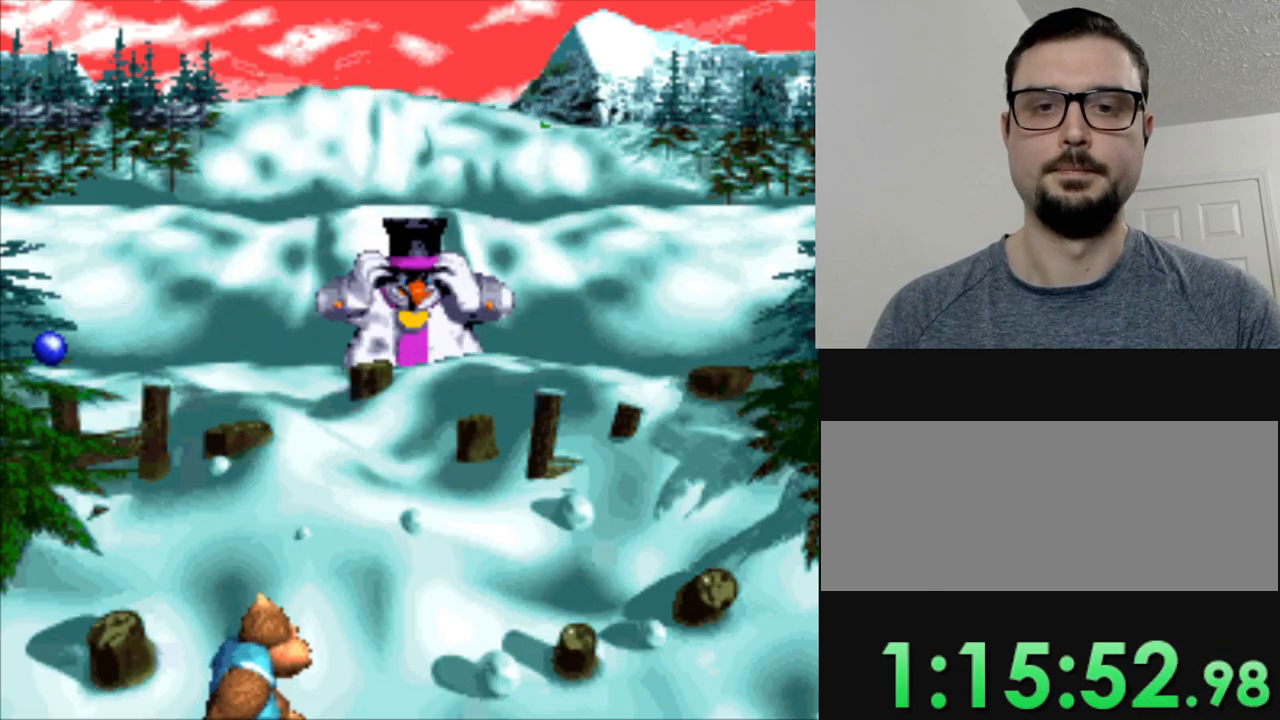
{"buttons": ["B"], "events": [[83, "DPAD_RIGHT", "up"], [267, "DPAD_RIGHT", "down"], [350, "DPAD_RIGHT", "up"], [450, "B", "down"]]}
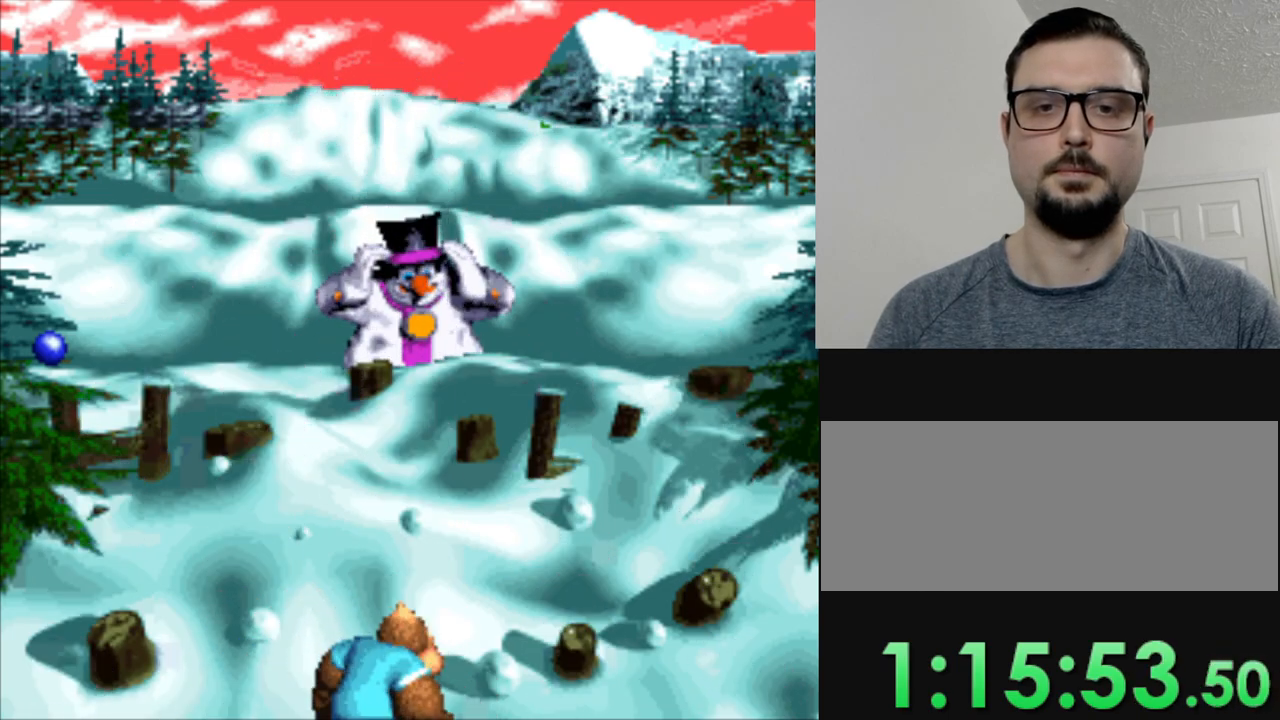
{"buttons": [], "events": [[67, "B", "up"]]}
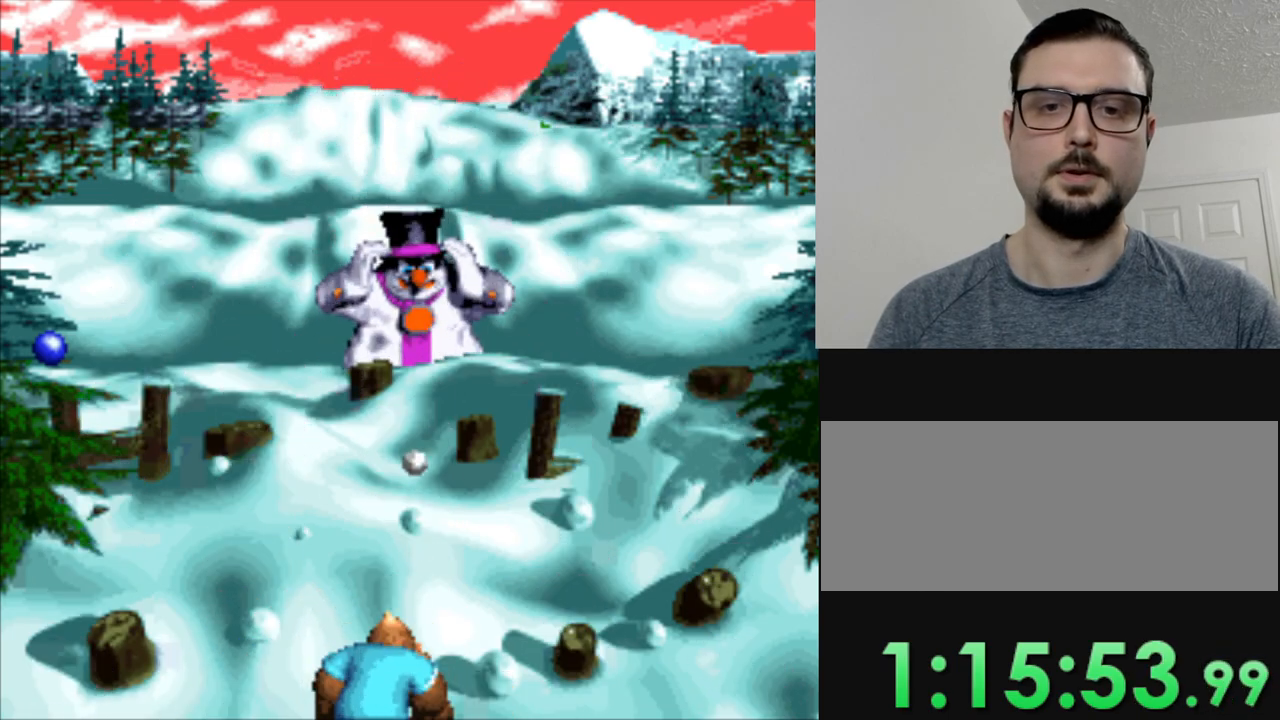
{"buttons": [], "events": []}
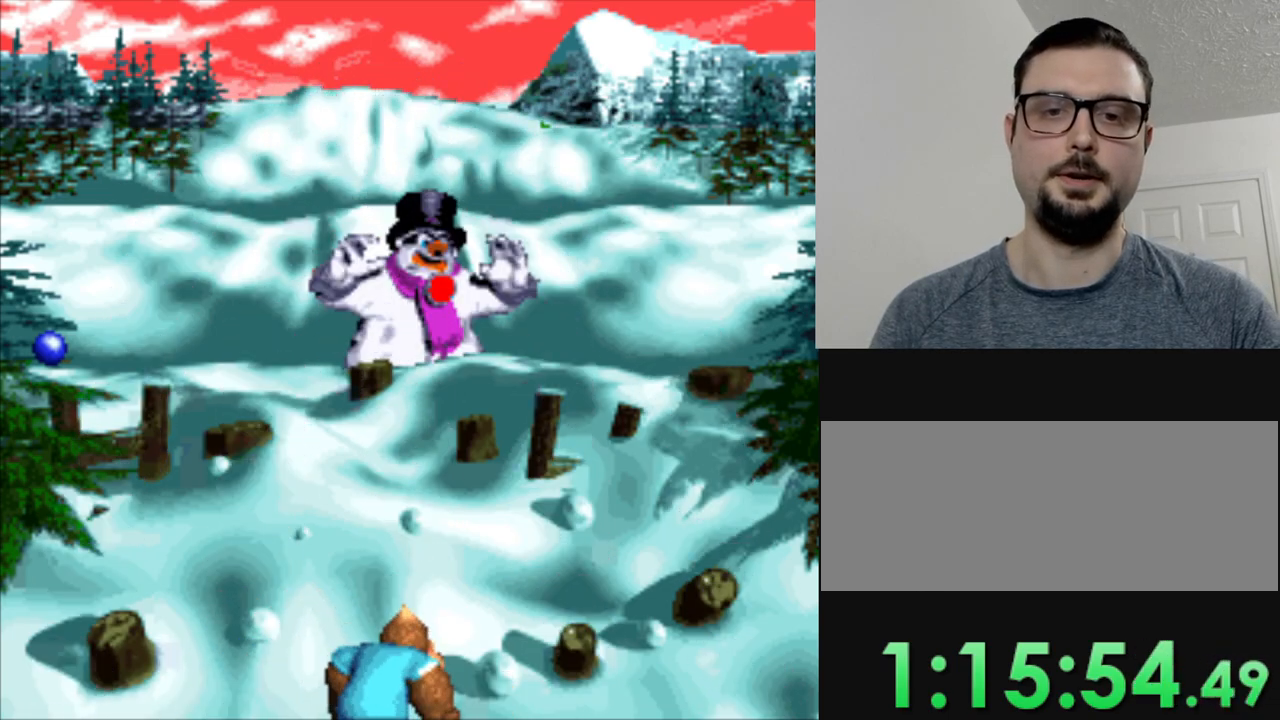
{"buttons": [], "events": []}
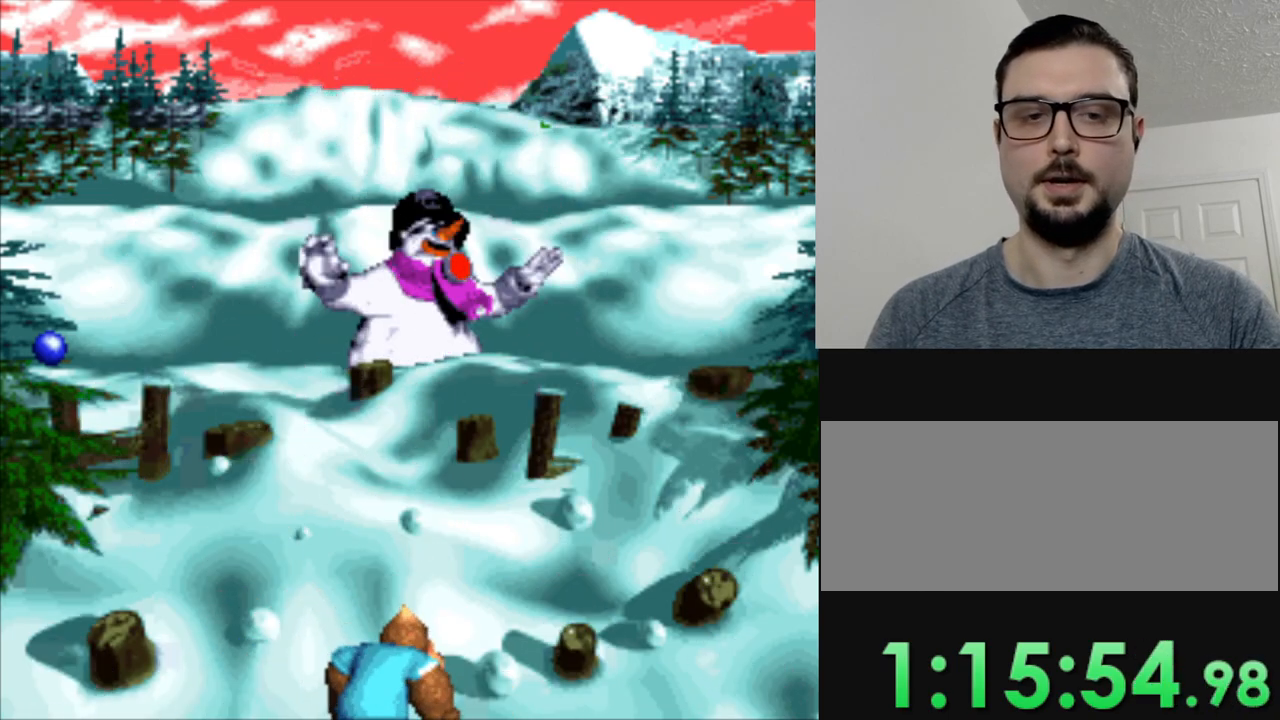
{"buttons": [], "events": []}
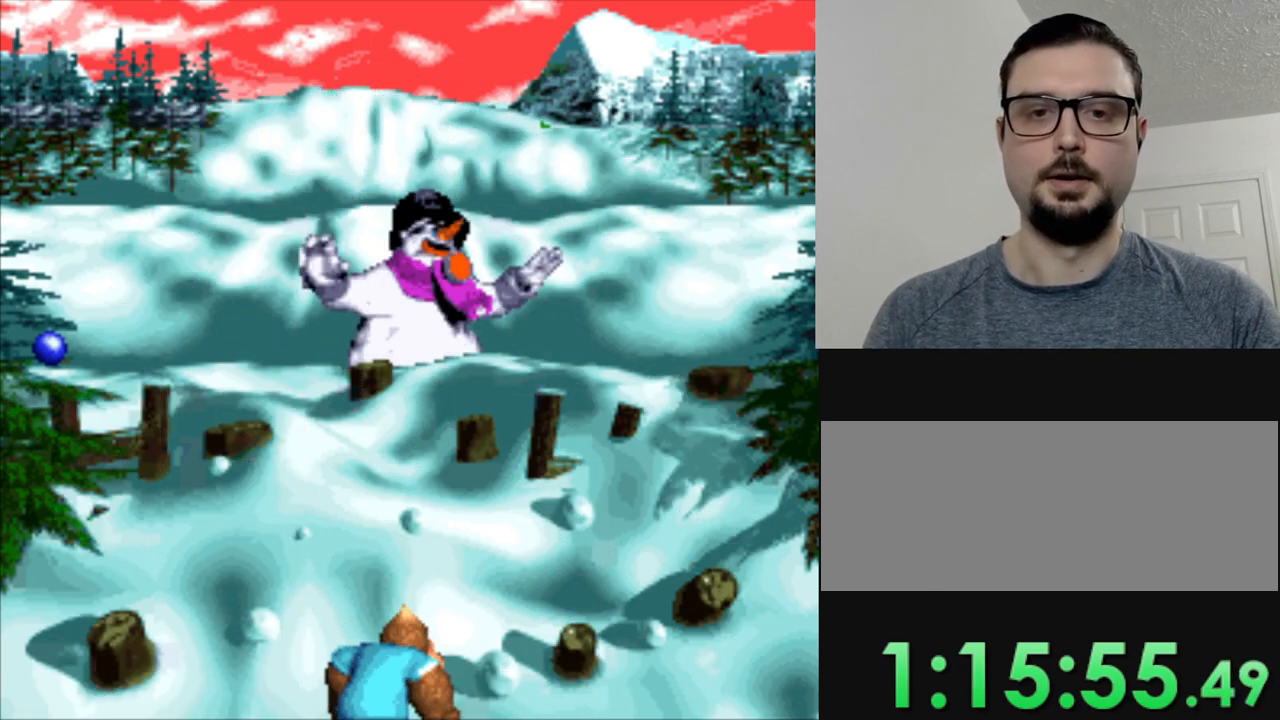
{"buttons": [], "events": []}
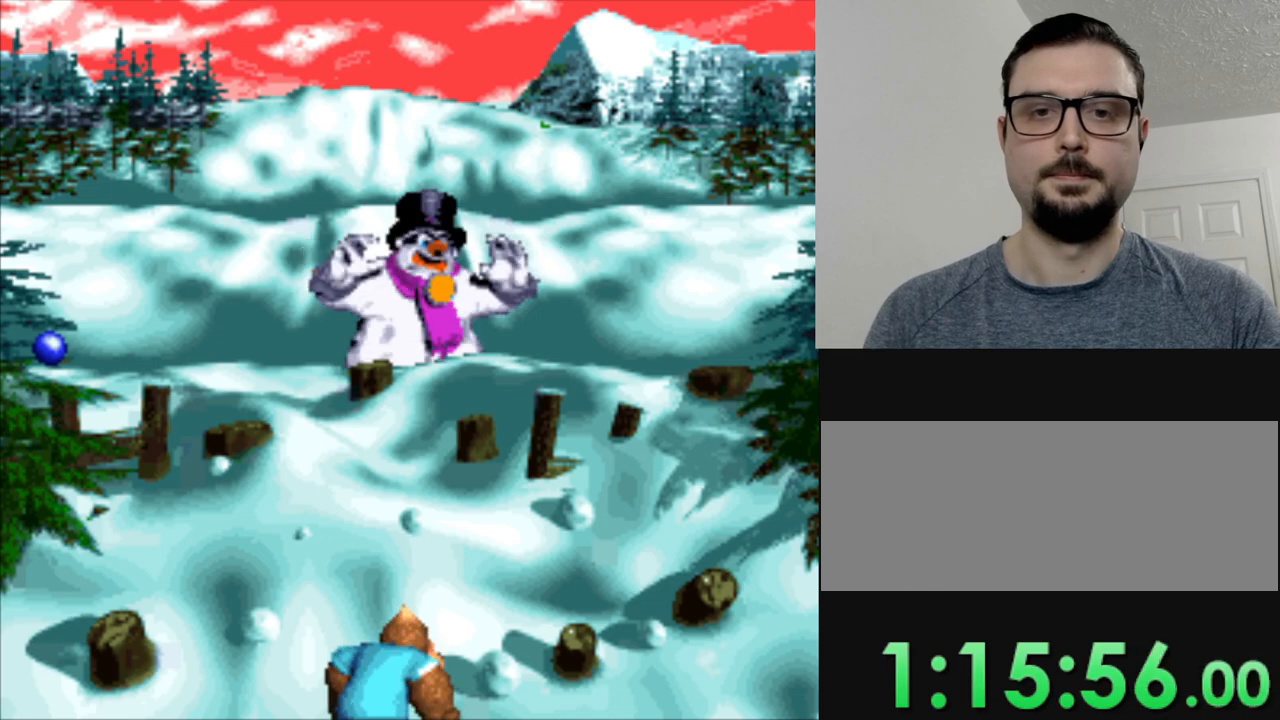
{"buttons": [], "events": []}
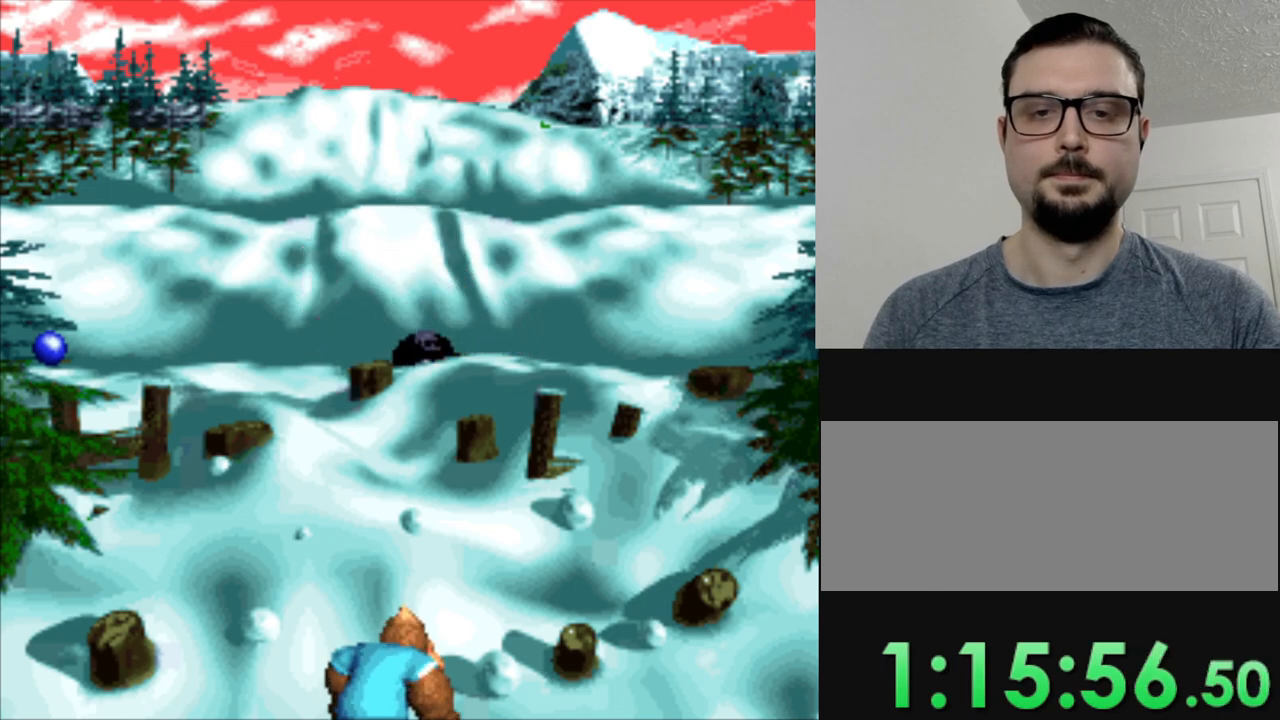
{"buttons": [], "events": []}